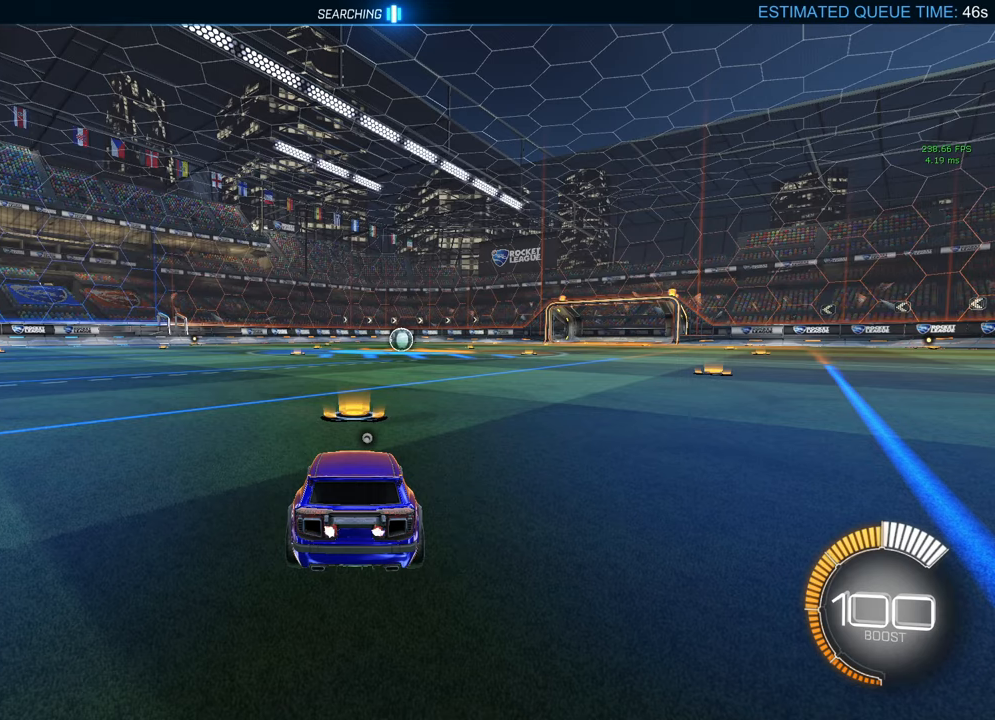
Gameplay with a controller (Xbox layout); each line is a JSON object with the inputs held at the frame after it. "events" lists button and stick changes between this image and that frame as [ms after this image, input, new state], when the widget could be followed in between.
{"buttons": ["B", "R2"], "left_stick": "center", "right_stick": "center", "events": [[467, "R2", "down"], [483, "B", "down"]]}
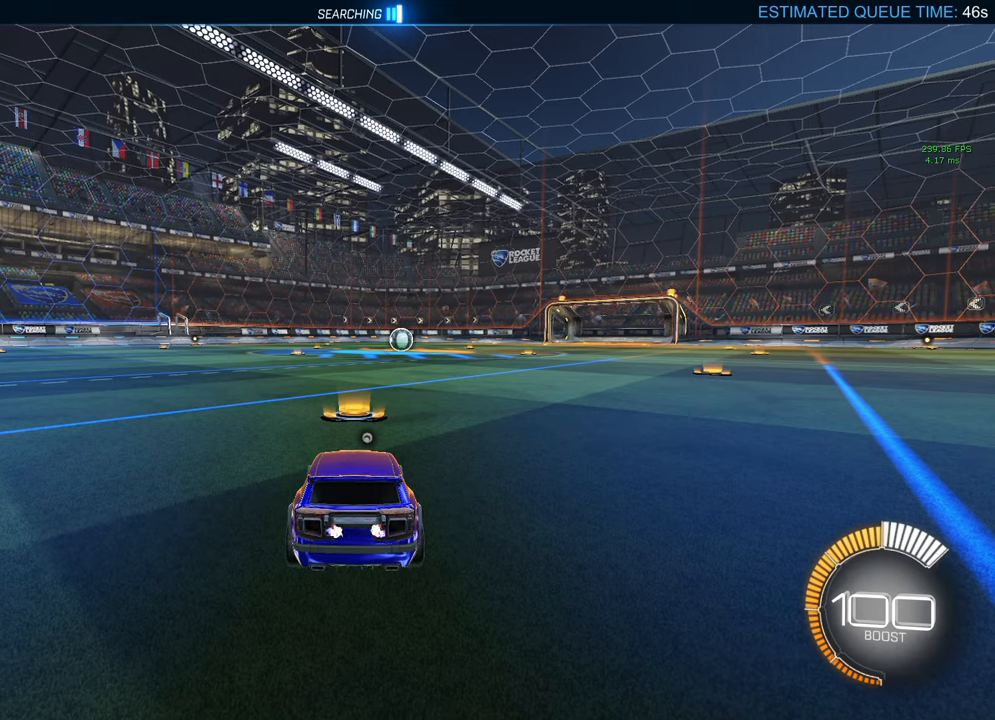
{"buttons": ["A", "B", "R2"], "left_stick": "center", "right_stick": "center", "events": [[117, "Y", "down"], [200, "Y", "up"], [500, "A", "down"]]}
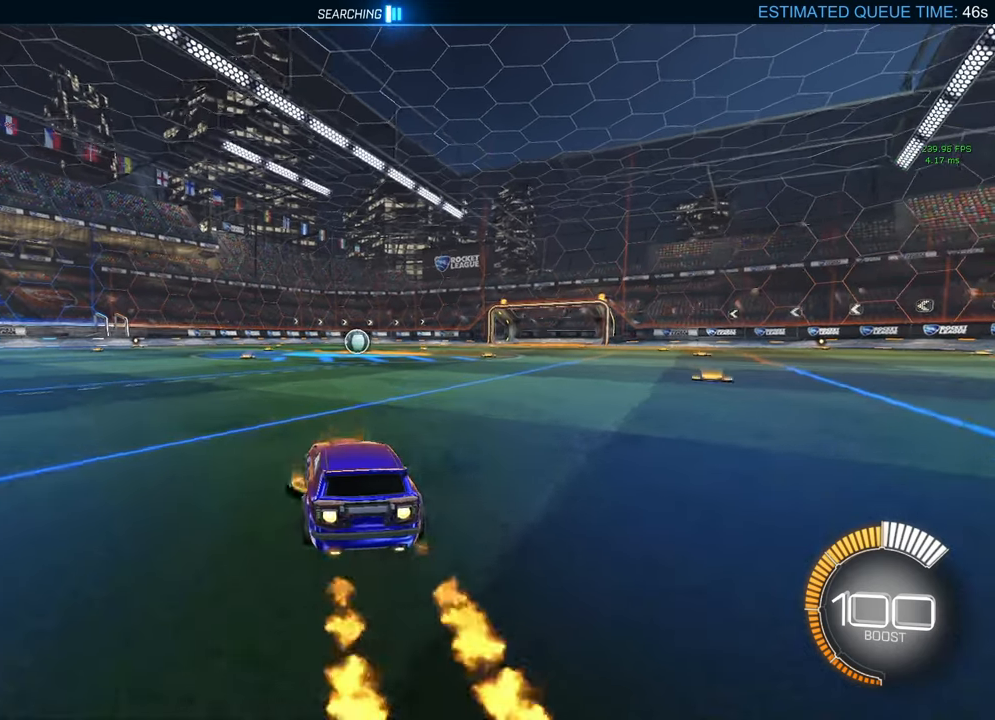
{"buttons": ["B", "L1", "R2"], "left_stick": "down", "right_stick": "center", "events": [[50, "left_stick", "up-right"], [100, "A", "up"], [100, "L1", "down"], [117, "B", "up"], [183, "A", "down"], [183, "B", "down"], [217, "left_stick", "down-right"], [233, "A", "up"], [233, "Y", "down"], [283, "left_stick", "down"], [300, "Y", "up"]]}
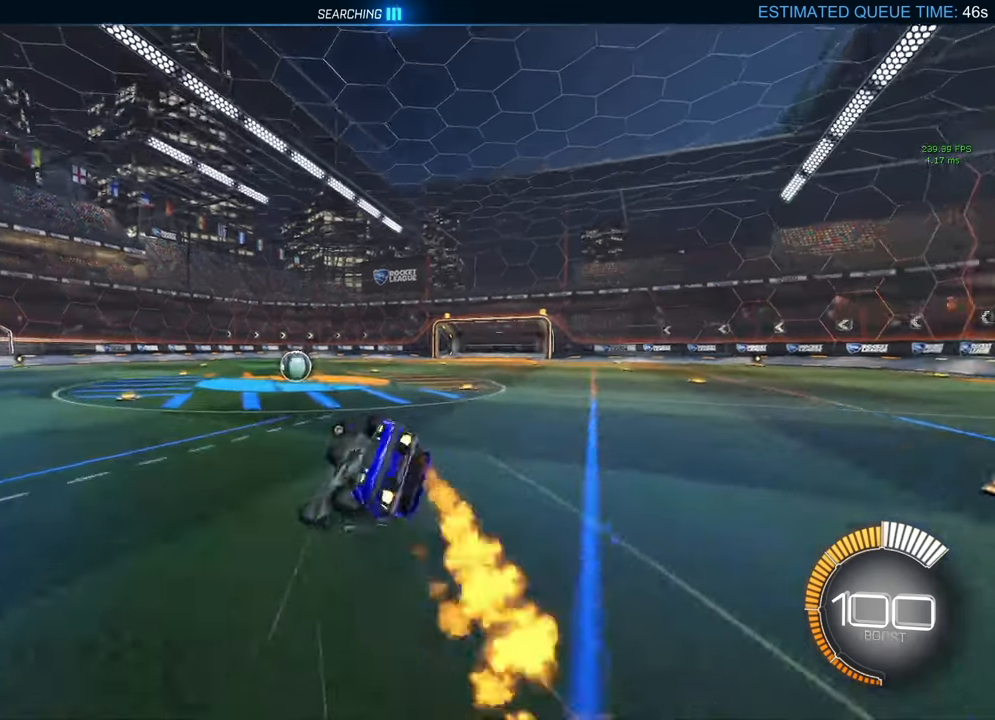
{"buttons": ["R2"], "left_stick": "up-left", "right_stick": "center", "events": [[50, "left_stick", "right"], [133, "left_stick", "down-right"], [433, "left_stick", "up-left"], [450, "B", "up"], [483, "L1", "up"]]}
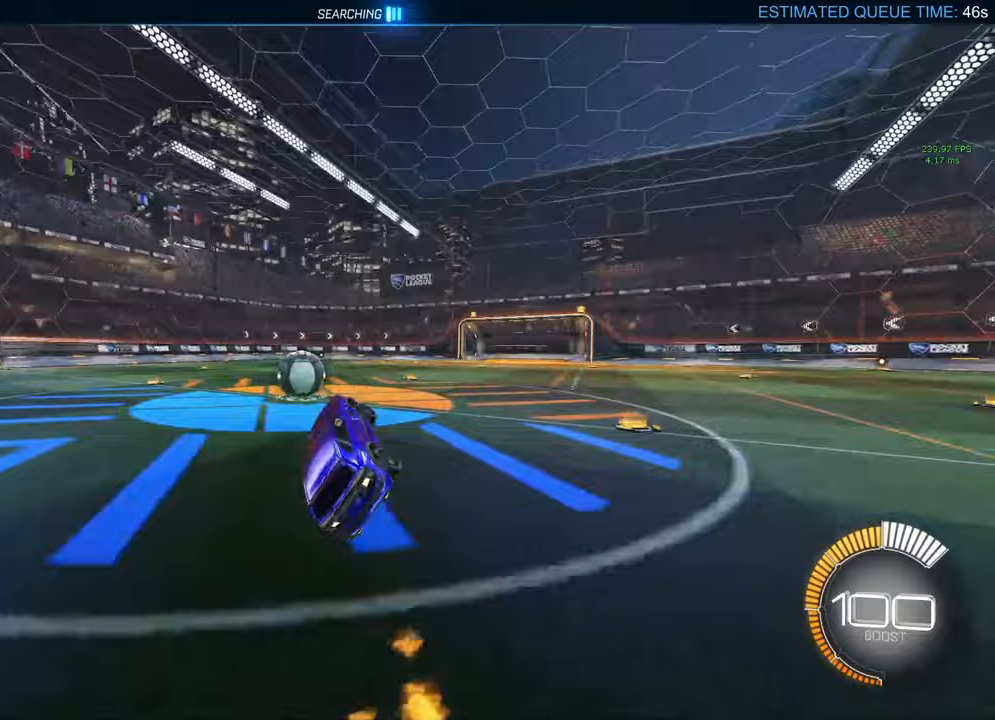
{"buttons": ["B", "R2"], "left_stick": "center", "right_stick": "center", "events": [[67, "left_stick", "center"], [117, "left_stick", "left"], [217, "left_stick", "center"], [233, "B", "down"], [333, "left_stick", "left"], [450, "left_stick", "center"]]}
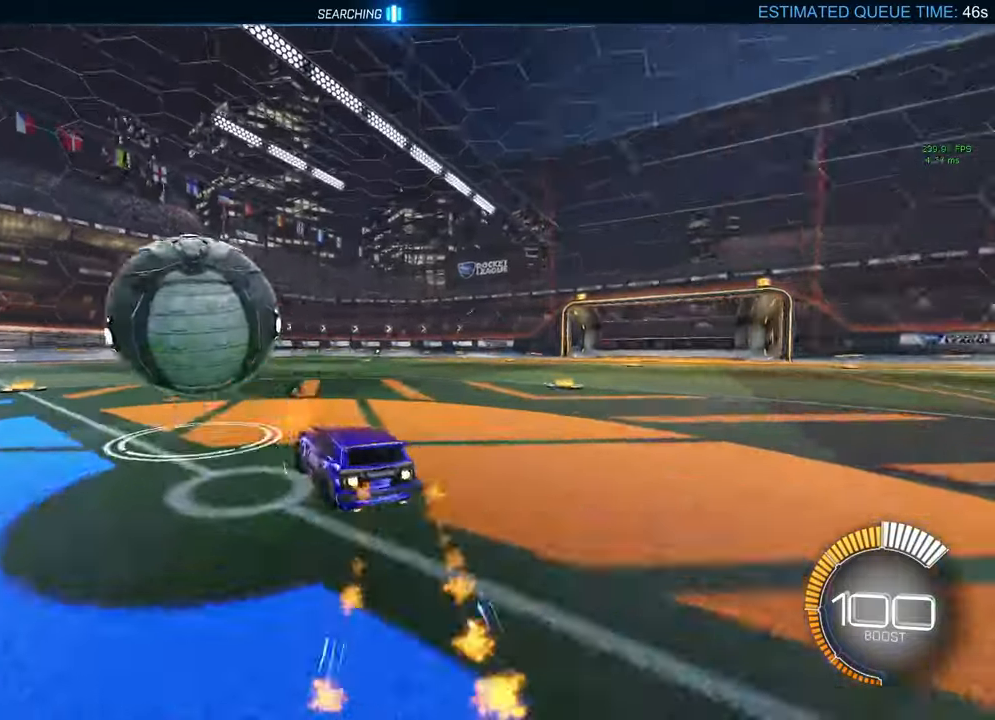
{"buttons": ["B", "R1"], "left_stick": "right", "right_stick": "center", "events": [[17, "R2", "up"], [17, "left_stick", "down-left"], [33, "A", "down"], [100, "R1", "down"], [217, "left_stick", "left"], [333, "A", "up"], [383, "left_stick", "up-right"], [500, "left_stick", "right"]]}
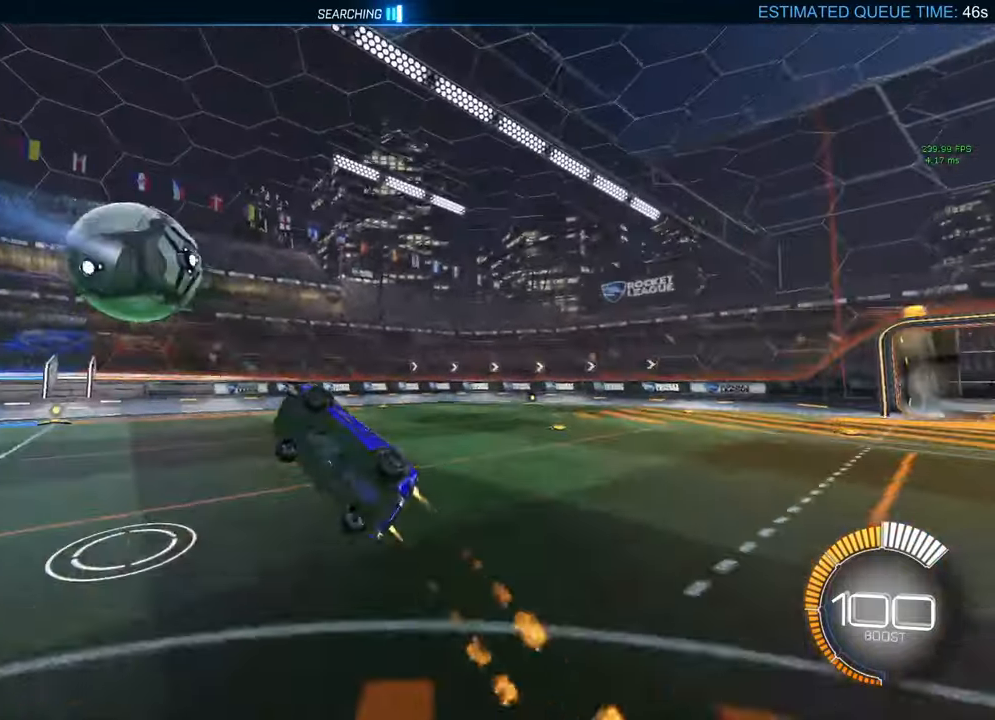
{"buttons": ["B"], "left_stick": "down-left", "right_stick": "center", "events": [[250, "left_stick", "down"], [367, "left_stick", "down-left"], [467, "R1", "up"]]}
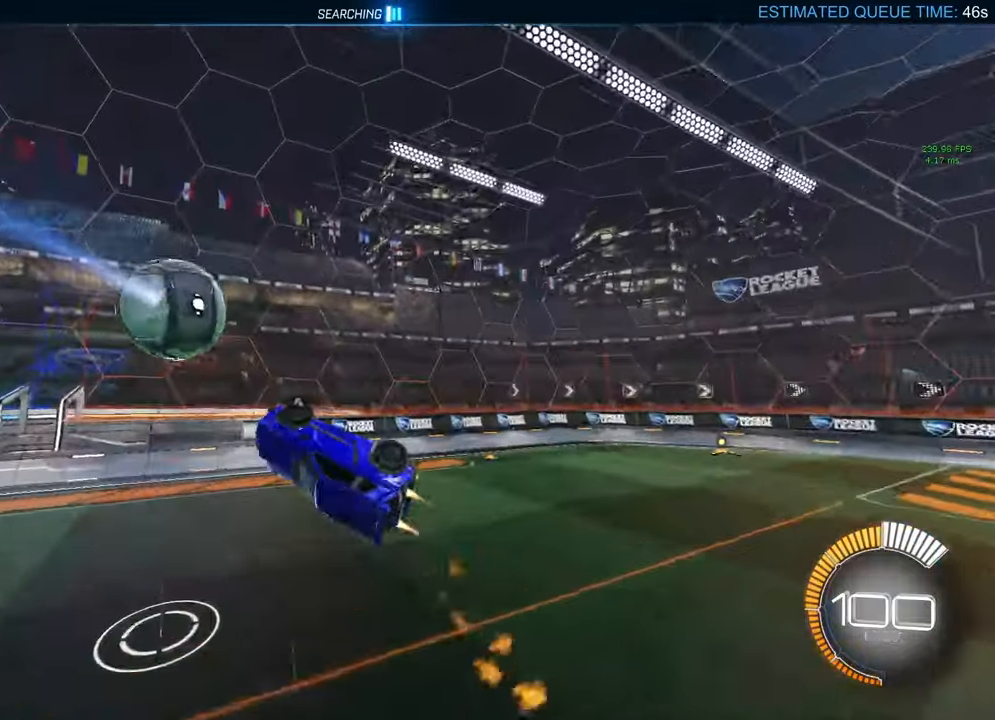
{"buttons": [], "left_stick": "left", "right_stick": "center", "events": [[83, "left_stick", "left"], [233, "B", "up"]]}
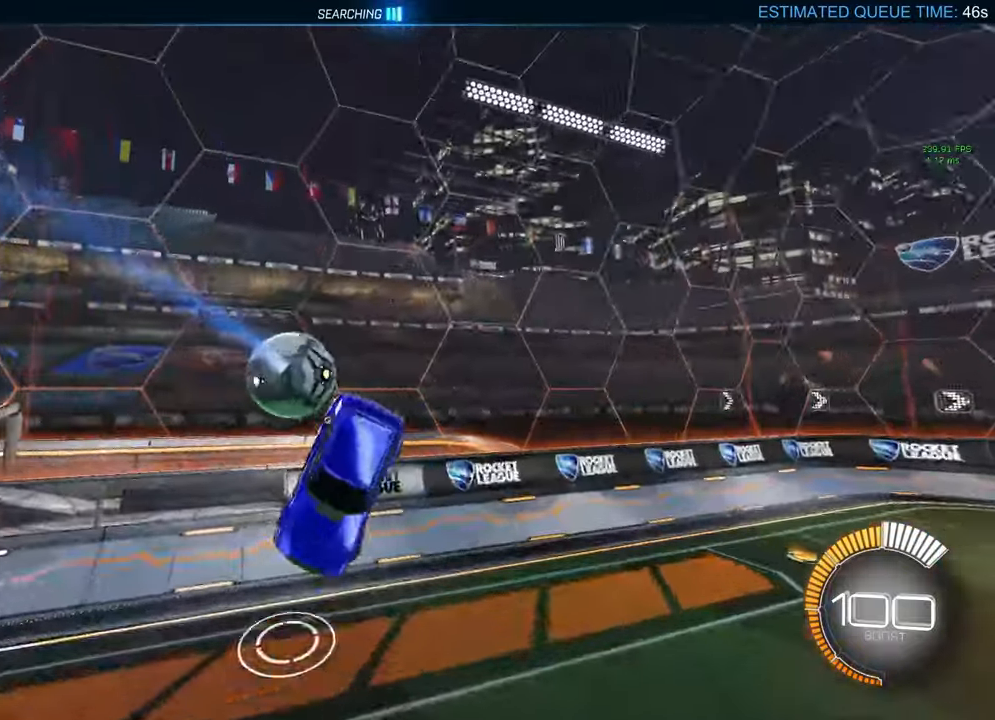
{"buttons": ["B", "R2"], "left_stick": "left", "right_stick": "center", "events": [[217, "R2", "down"], [217, "left_stick", "center"], [233, "B", "down"], [333, "Y", "down"], [367, "Y", "up"], [367, "left_stick", "left"]]}
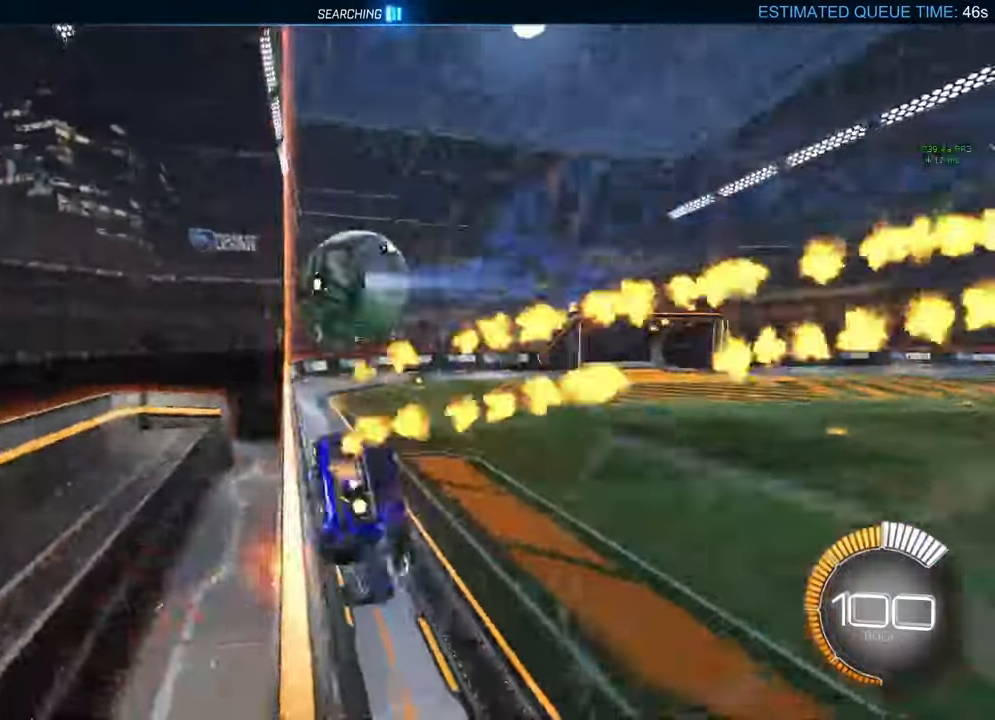
{"buttons": ["B", "R2"], "left_stick": "center", "right_stick": "center", "events": [[417, "left_stick", "center"]]}
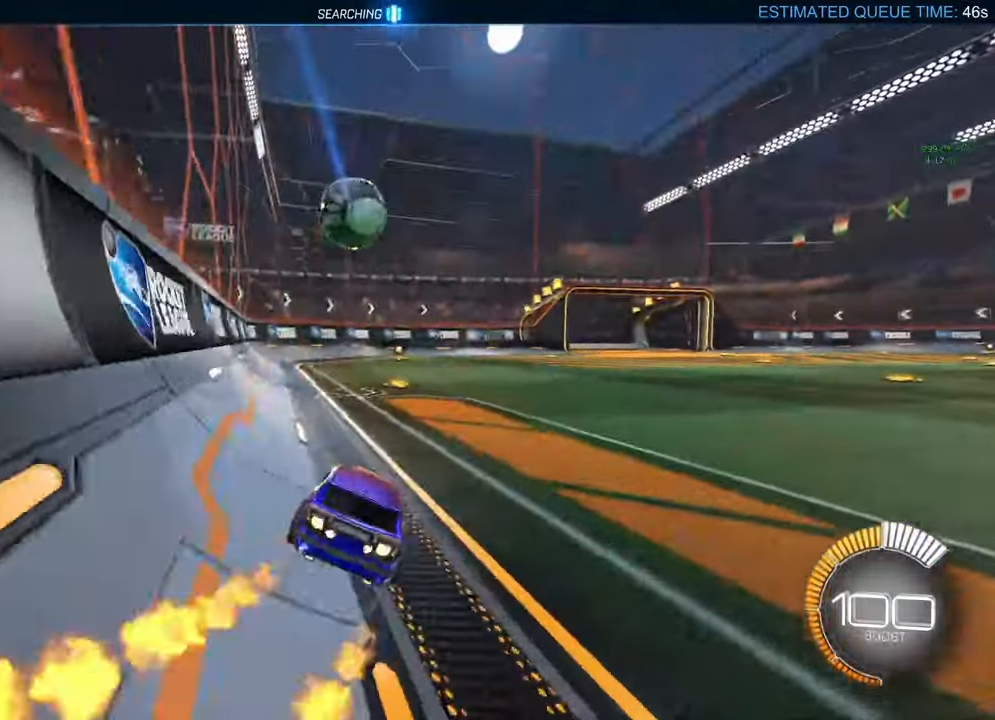
{"buttons": ["A", "B", "R2"], "left_stick": "down-right", "right_stick": "center", "events": [[417, "left_stick", "down-right"], [450, "A", "down"]]}
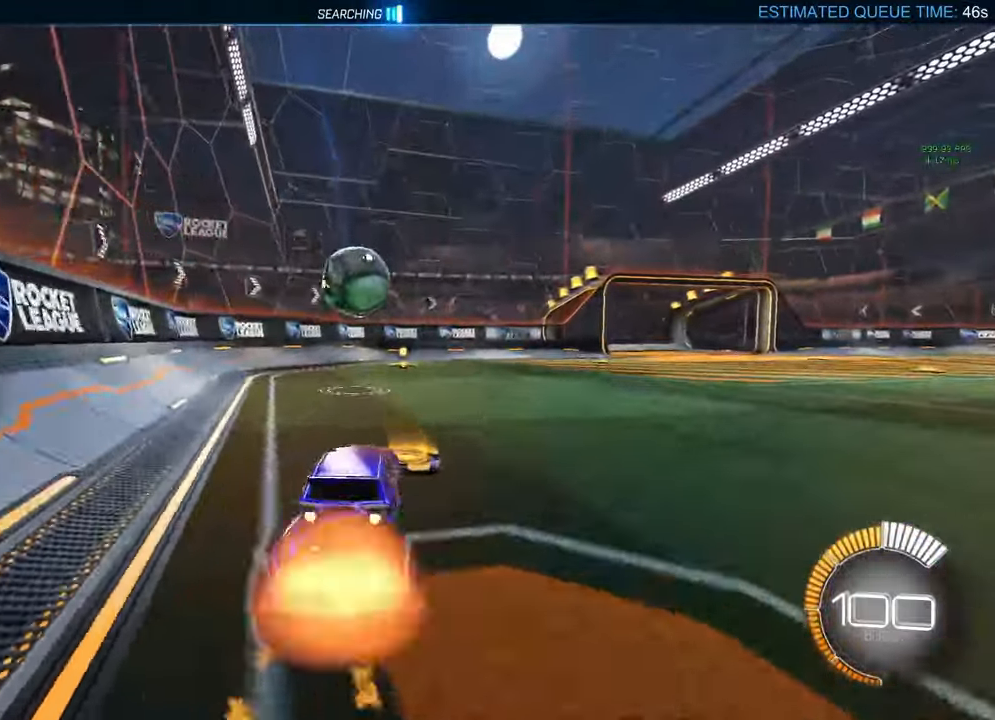
{"buttons": ["L1"], "left_stick": "down", "right_stick": "center", "events": [[200, "A", "up"], [200, "B", "up"], [200, "left_stick", "up-left"], [217, "L1", "down"], [250, "B", "down"], [267, "A", "down"], [350, "left_stick", "down"], [400, "A", "up"], [433, "B", "up"], [433, "R2", "up"]]}
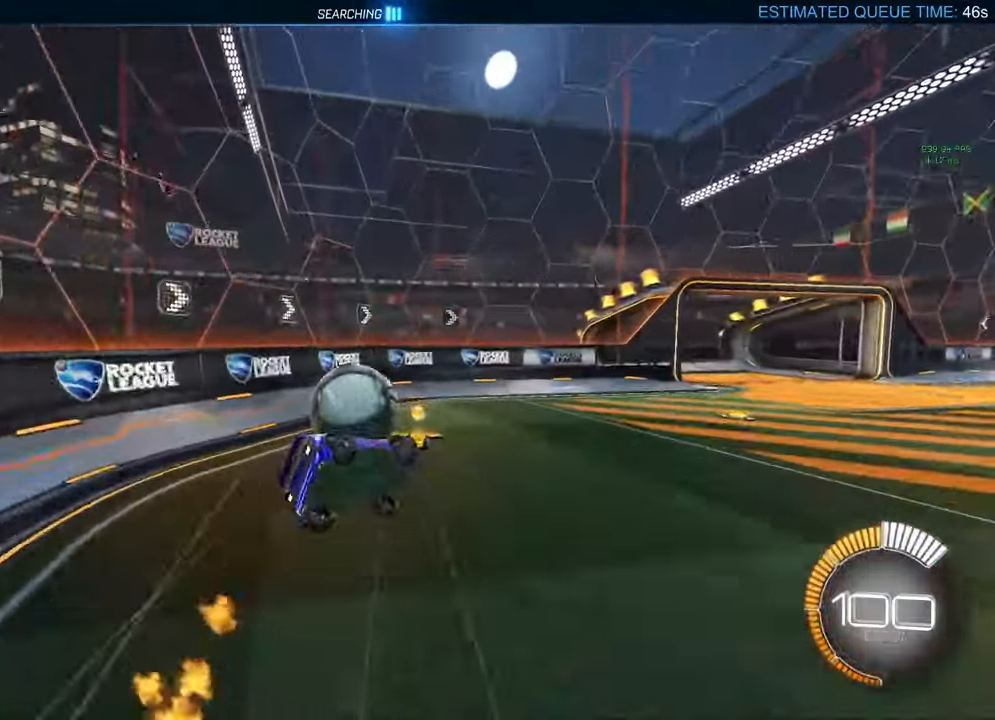
{"buttons": ["L1"], "left_stick": "down-left", "right_stick": "center", "events": [[50, "left_stick", "down-left"]]}
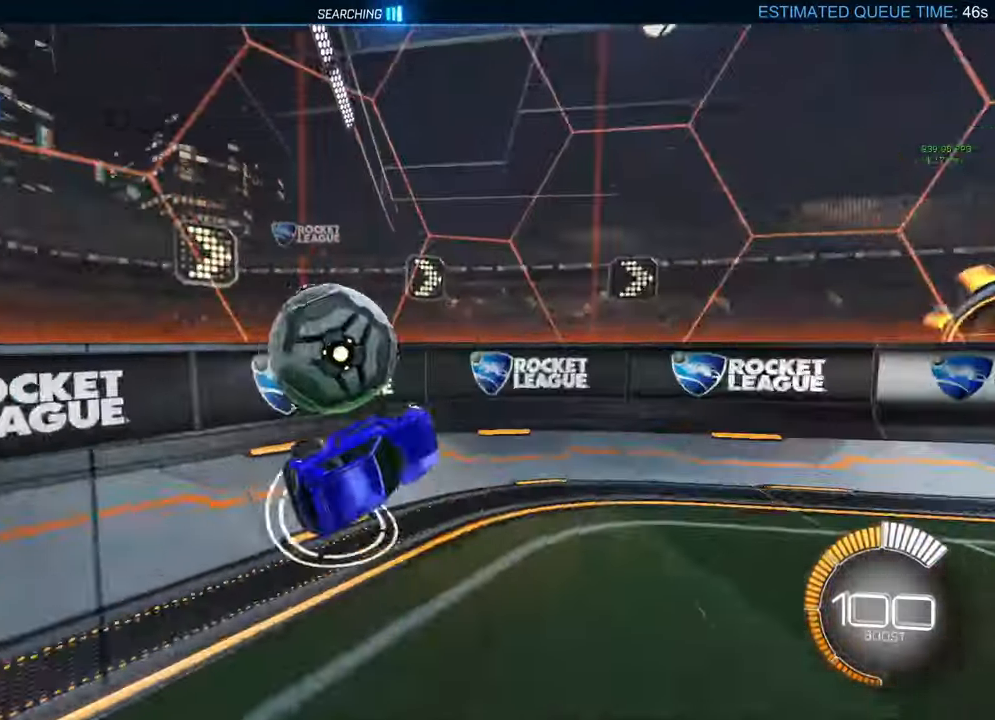
{"buttons": ["R2"], "left_stick": "center", "right_stick": "center", "events": [[17, "L1", "up"], [50, "left_stick", "center"], [217, "B", "down"], [217, "left_stick", "right"], [233, "R2", "down"], [383, "left_stick", "center"], [450, "B", "up"]]}
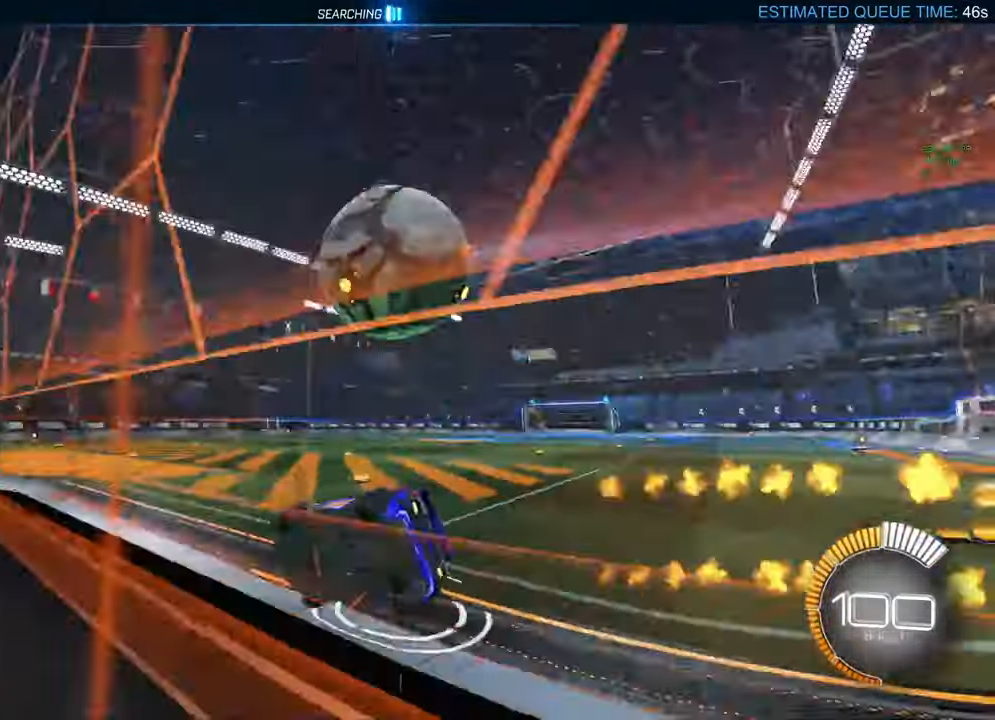
{"buttons": ["B", "R2"], "left_stick": "left", "right_stick": "center", "events": [[150, "R2", "up"], [167, "L2", "down"], [250, "left_stick", "left"], [333, "L2", "up"], [350, "R2", "down"], [383, "B", "down"]]}
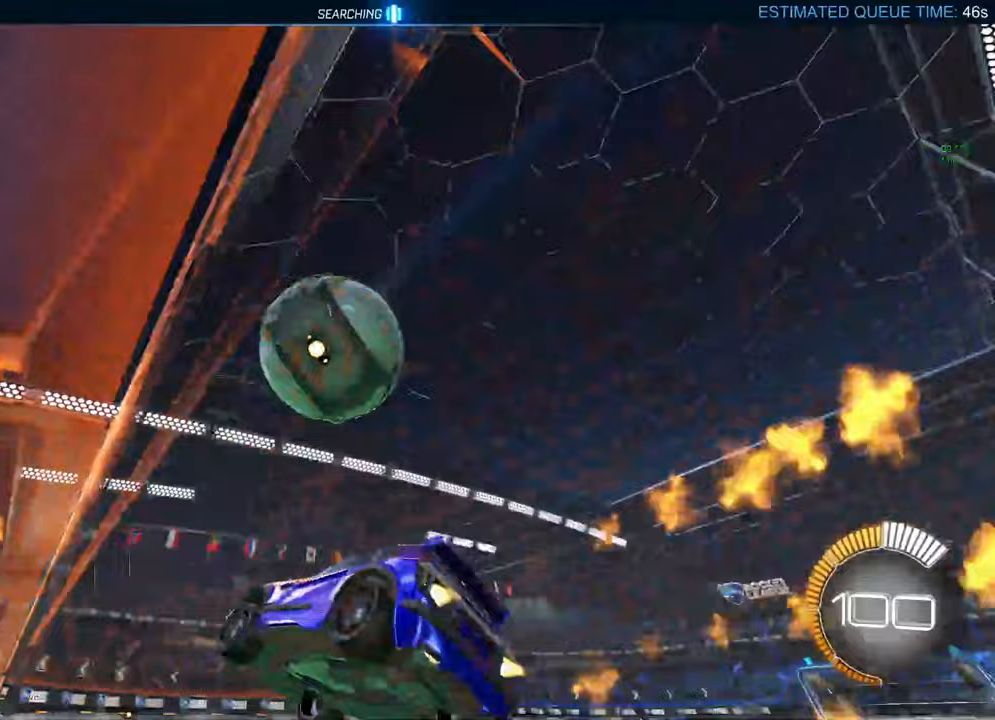
{"buttons": ["B", "L1", "R2"], "left_stick": "down-right", "right_stick": "center", "events": [[100, "left_stick", "center"], [133, "A", "down"], [250, "left_stick", "up-right"], [267, "A", "up"], [267, "L1", "down"], [283, "B", "up"], [350, "A", "down"], [350, "B", "down"], [417, "A", "up"], [417, "Y", "down"], [450, "left_stick", "down-right"], [467, "Y", "up"]]}
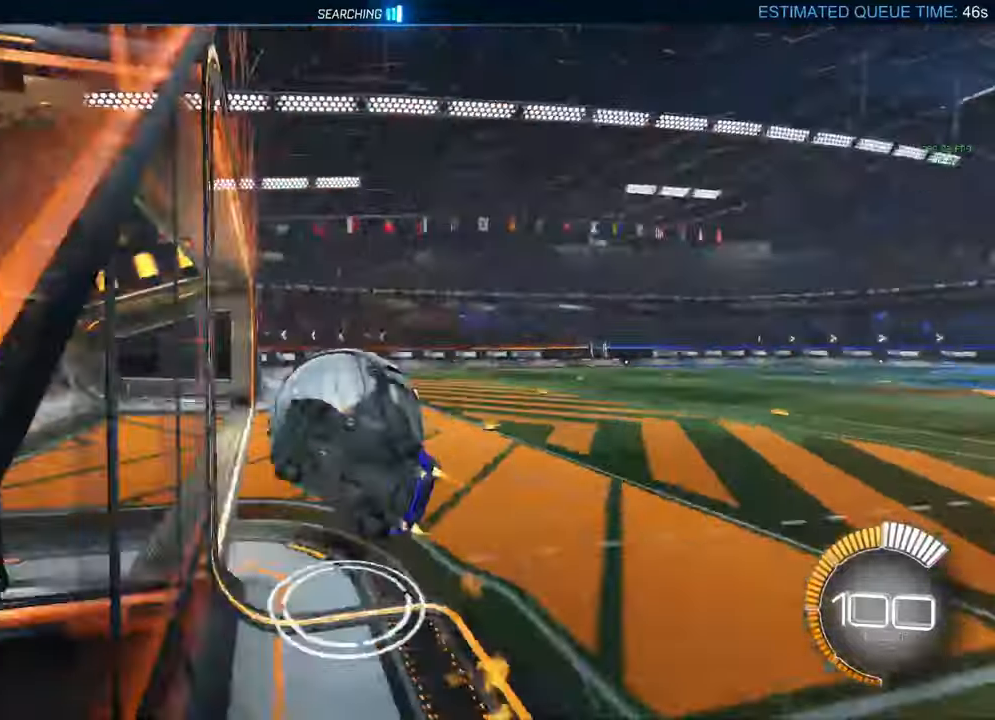
{"buttons": [], "left_stick": "center", "right_stick": "center", "events": [[317, "B", "up"], [367, "R2", "up"], [383, "L1", "up"], [467, "left_stick", "center"]]}
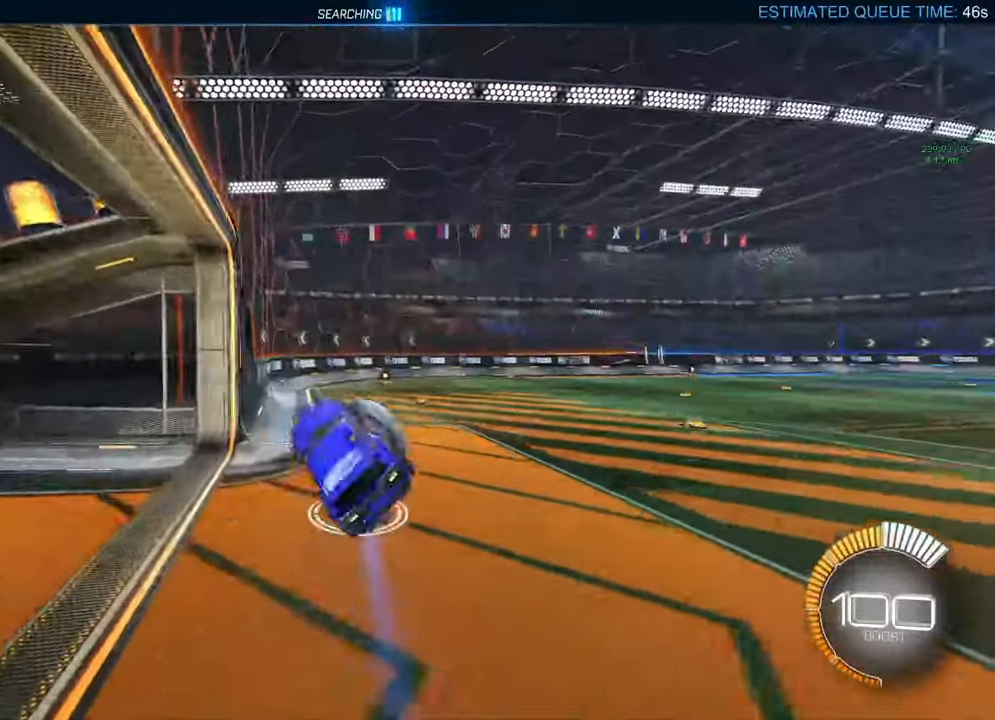
{"buttons": ["R2"], "left_stick": "center", "right_stick": "center", "events": [[150, "left_stick", "down"], [183, "R2", "down"], [233, "Y", "down"], [333, "Y", "up"], [483, "left_stick", "center"]]}
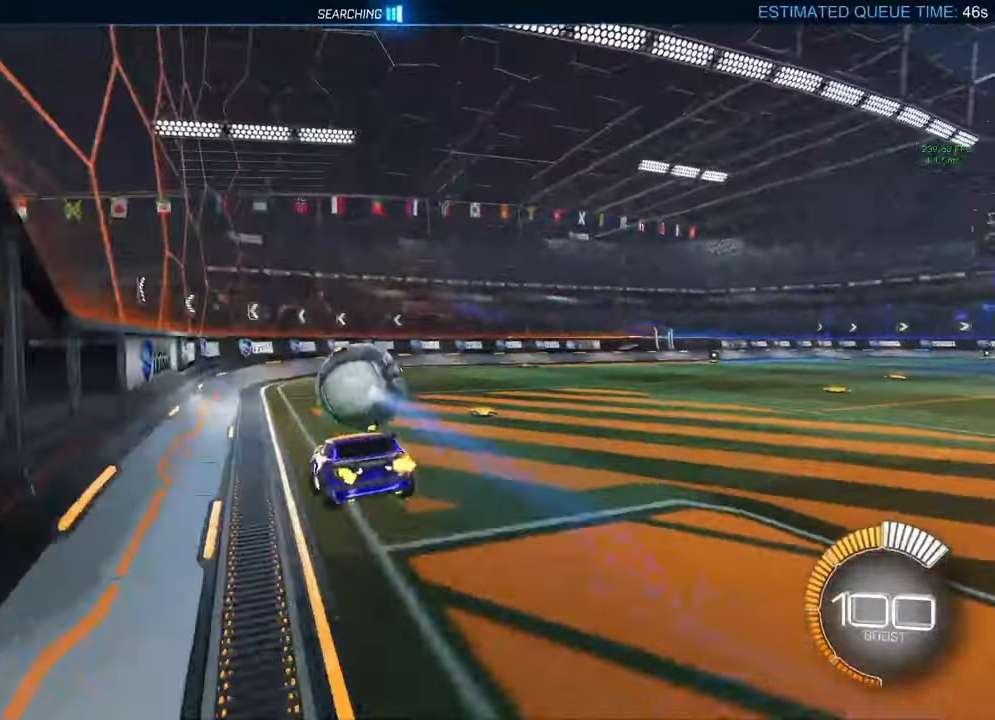
{"buttons": ["R2"], "left_stick": "center", "right_stick": "center", "events": [[350, "B", "down"], [500, "B", "up"]]}
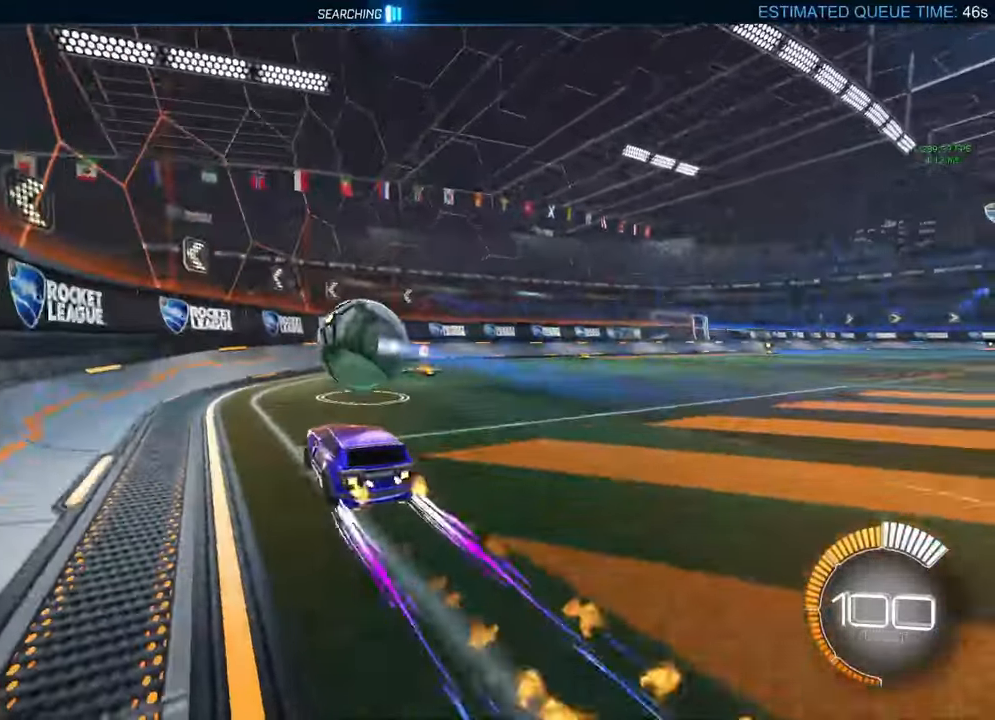
{"buttons": ["B", "R2"], "left_stick": "left", "right_stick": "center", "events": [[167, "left_stick", "right"], [267, "left_stick", "center"], [317, "B", "down"], [400, "left_stick", "left"]]}
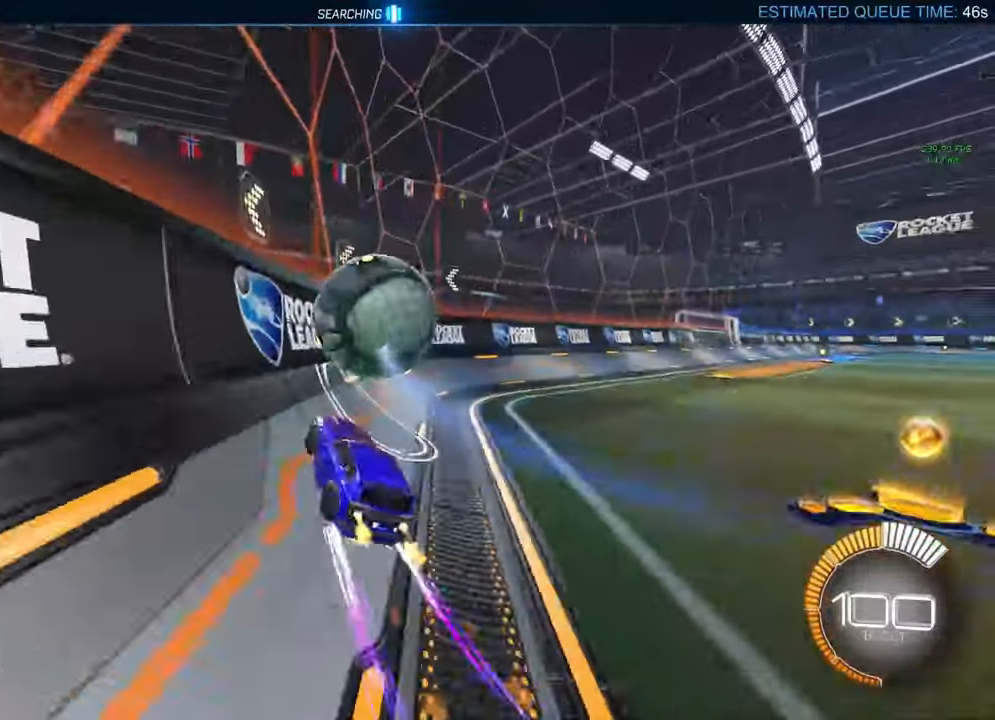
{"buttons": ["R2"], "left_stick": "right", "right_stick": "center", "events": [[33, "left_stick", "center"], [117, "left_stick", "right"], [233, "B", "up"]]}
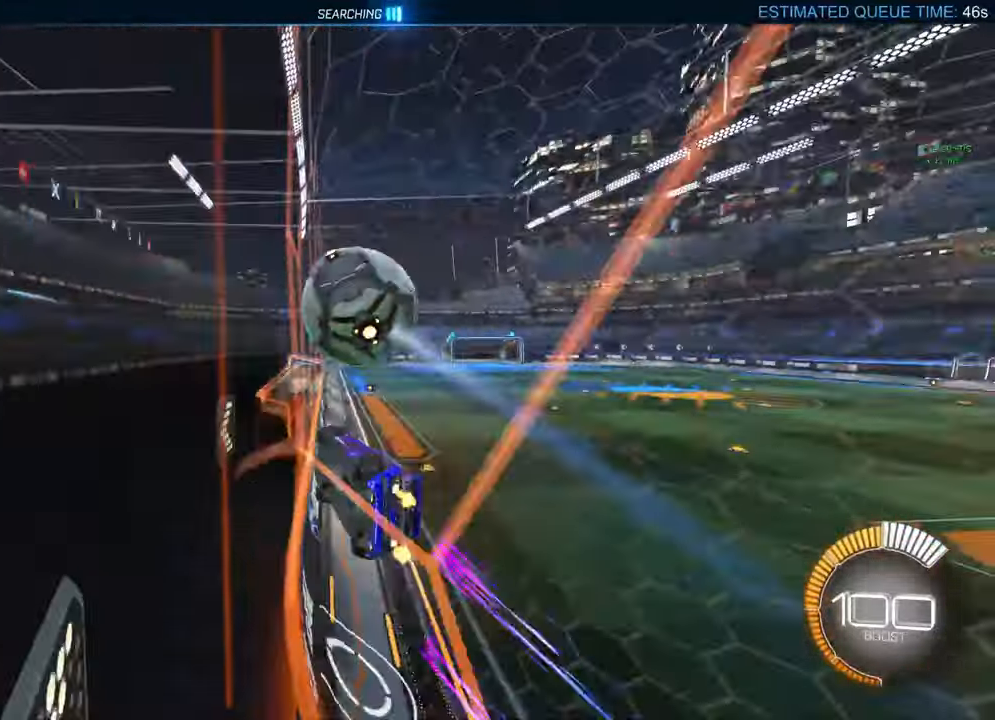
{"buttons": ["L2"], "left_stick": "center", "right_stick": "center", "events": [[117, "left_stick", "center"], [250, "left_stick", "left"], [367, "R2", "up"], [400, "L2", "down"], [417, "left_stick", "center"]]}